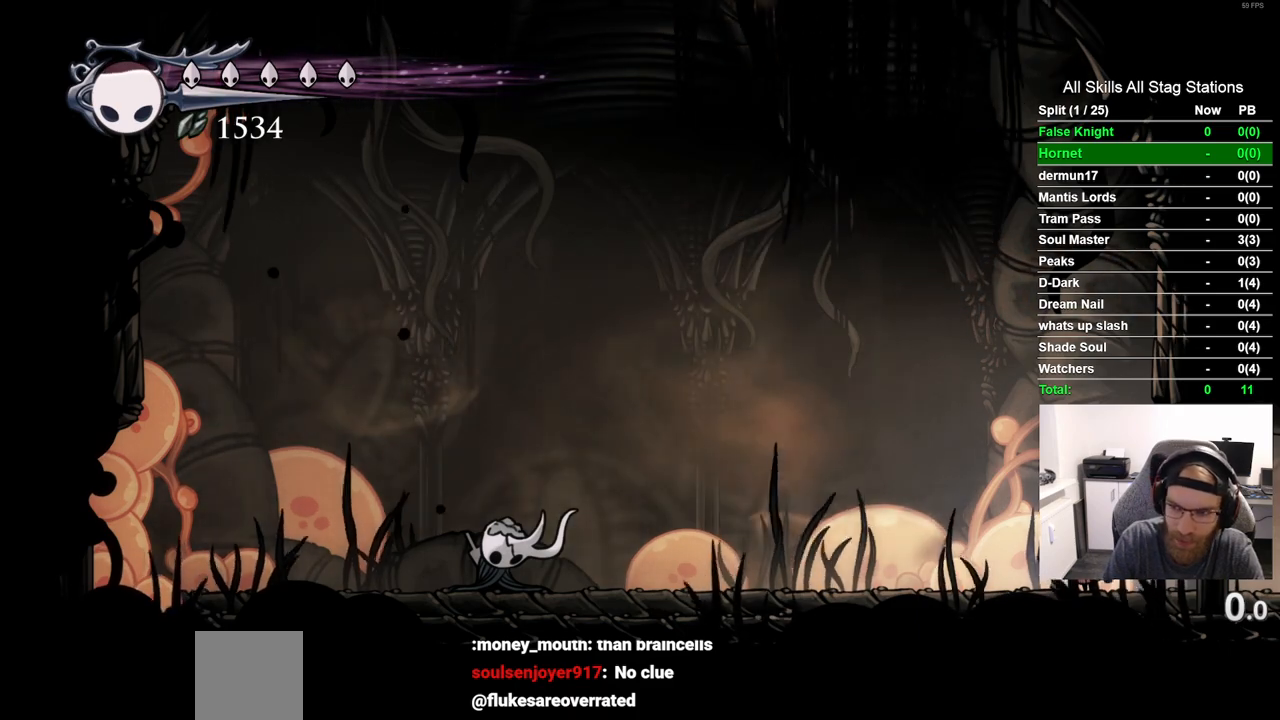
Gameplay with a controller (PlayStation layout); each line is a JSON object with the inputs held at the frame after it (dt_ms = milliseconds from this image to that frame). "events" lists button and stick changes between this image and that frame as [ms after this image, input, new state], when the widget could be followed in between. Not read: R1 SQUARE.
{"dt_ms": 500, "buttons": ["DPAD_LEFT"], "left_stick": "center", "right_stick": "center", "events": [[17, "DPAD_LEFT", "down"], [233, "R2", "down"], [450, "R2", "up"]]}
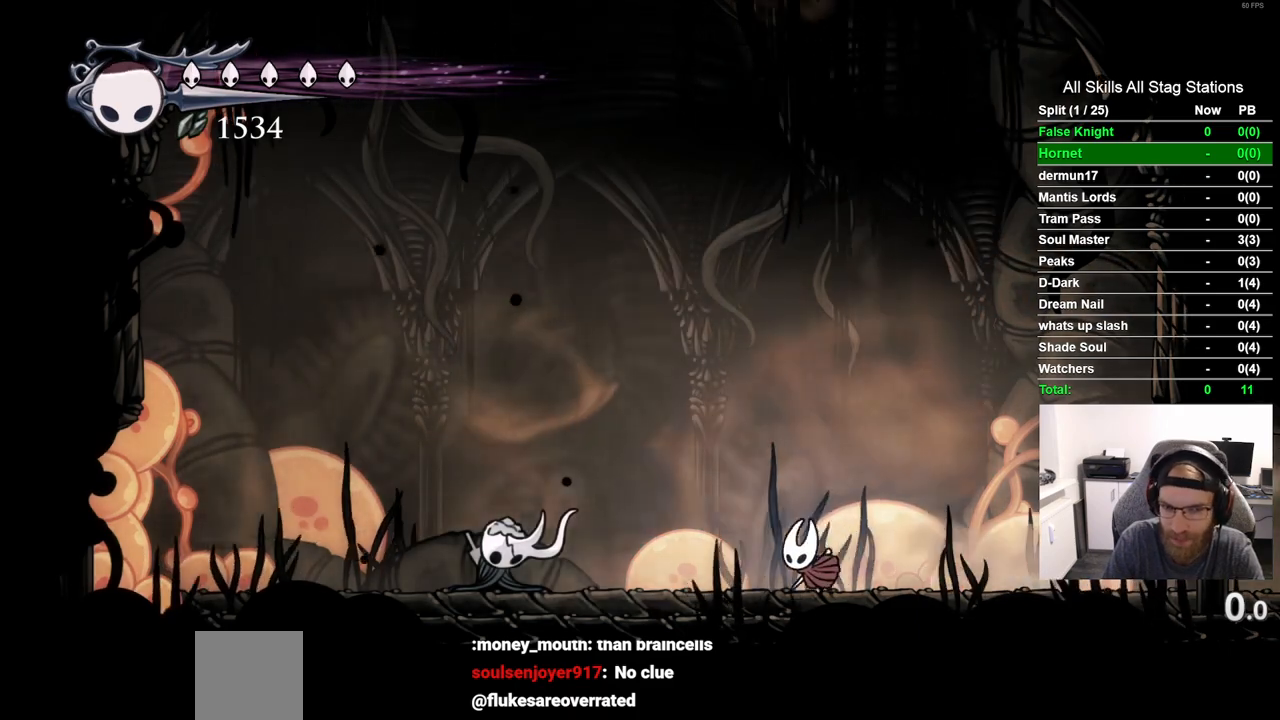
{"dt_ms": 500, "buttons": ["R2", "DPAD_LEFT"], "left_stick": "center", "right_stick": "center", "events": [[317, "R2", "down"]]}
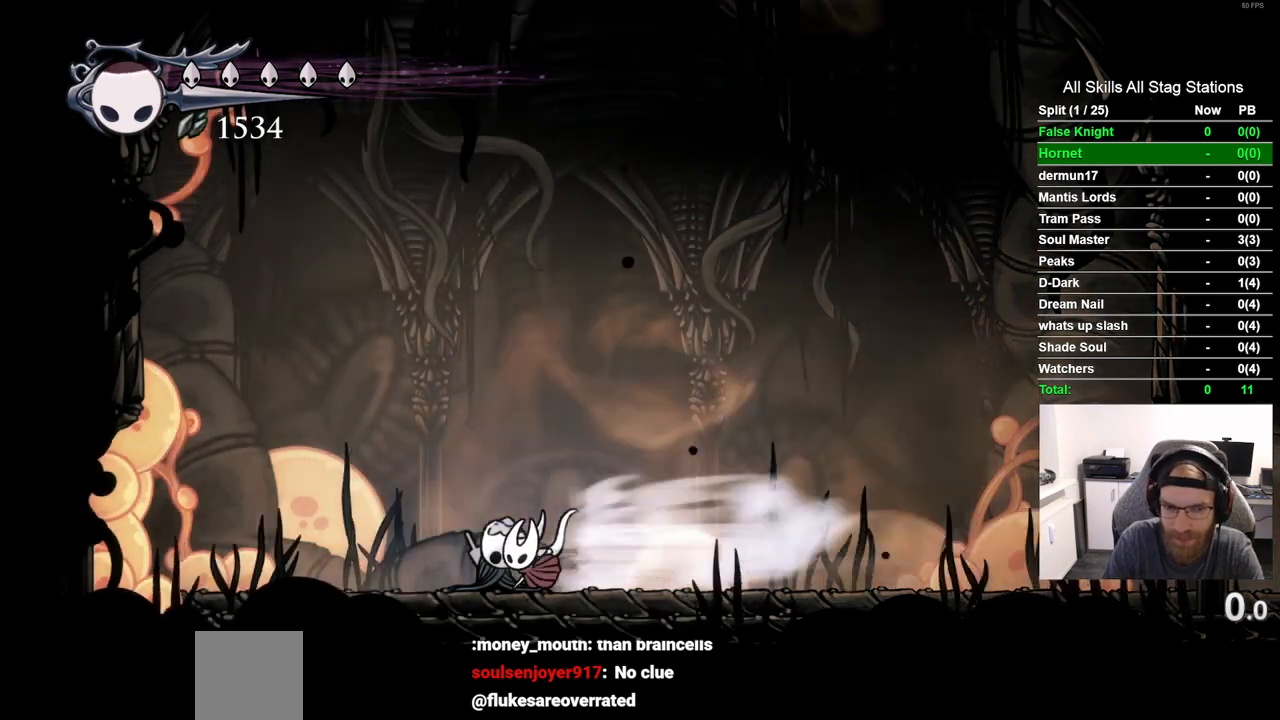
{"dt_ms": 1000, "buttons": ["DPAD_RIGHT"], "left_stick": "center", "right_stick": "center", "events": [[33, "R2", "up"], [500, "R2", "down"], [650, "DPAD_LEFT", "up"], [717, "R2", "up"], [750, "DPAD_RIGHT", "down"]]}
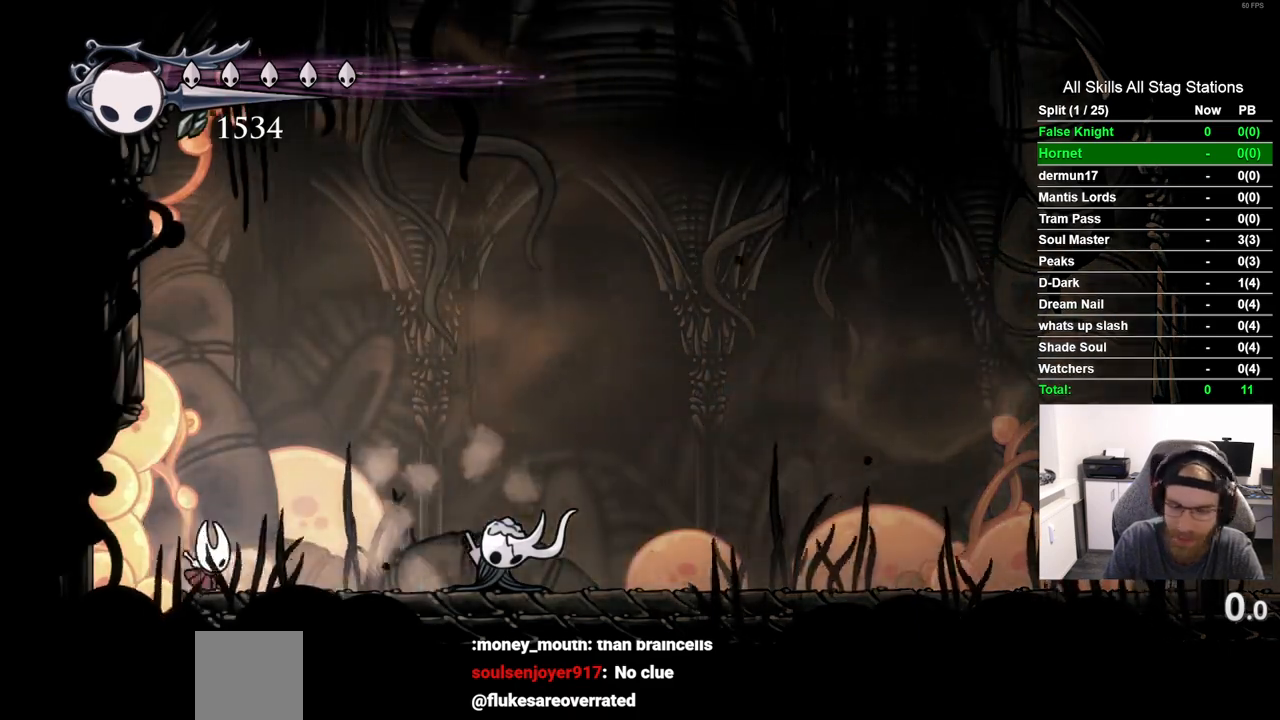
{"dt_ms": 500, "buttons": ["DPAD_RIGHT"], "left_stick": "center", "right_stick": "center", "events": [[100, "R2", "down"], [317, "R2", "up"]]}
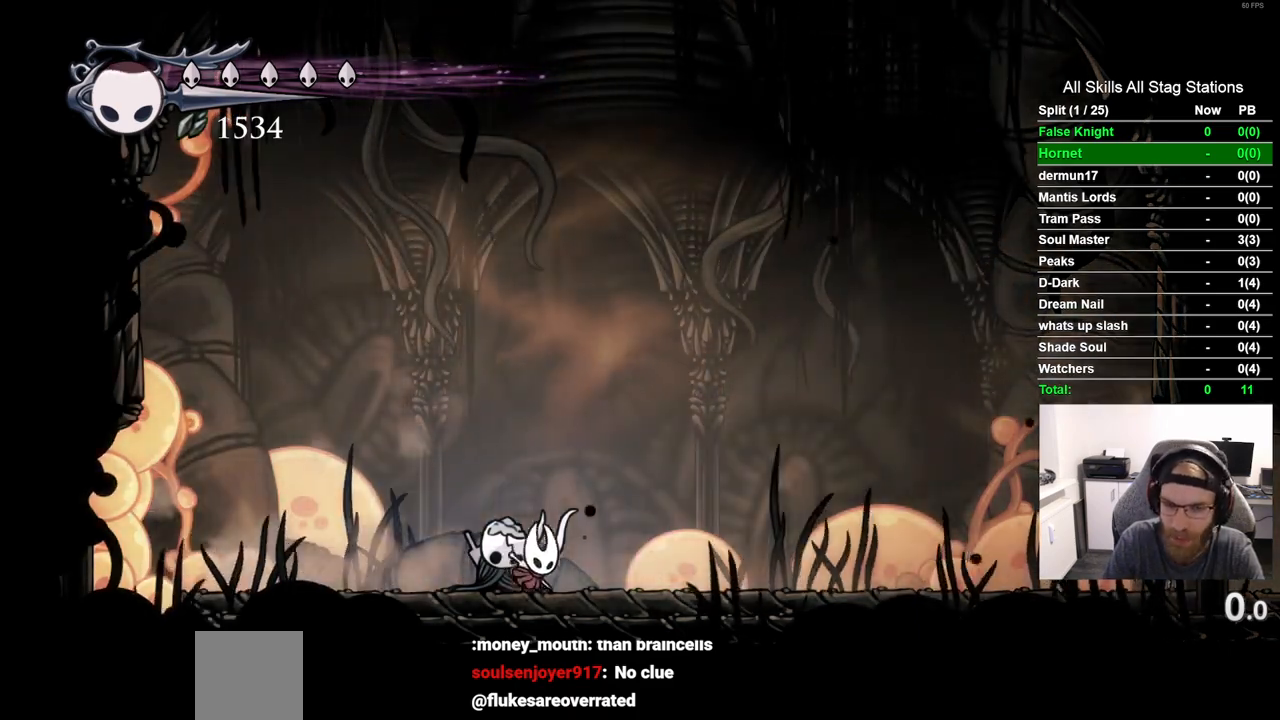
{"dt_ms": 500, "buttons": ["DPAD_RIGHT"], "left_stick": "center", "right_stick": "center", "events": [[150, "R2", "down"], [383, "R2", "up"]]}
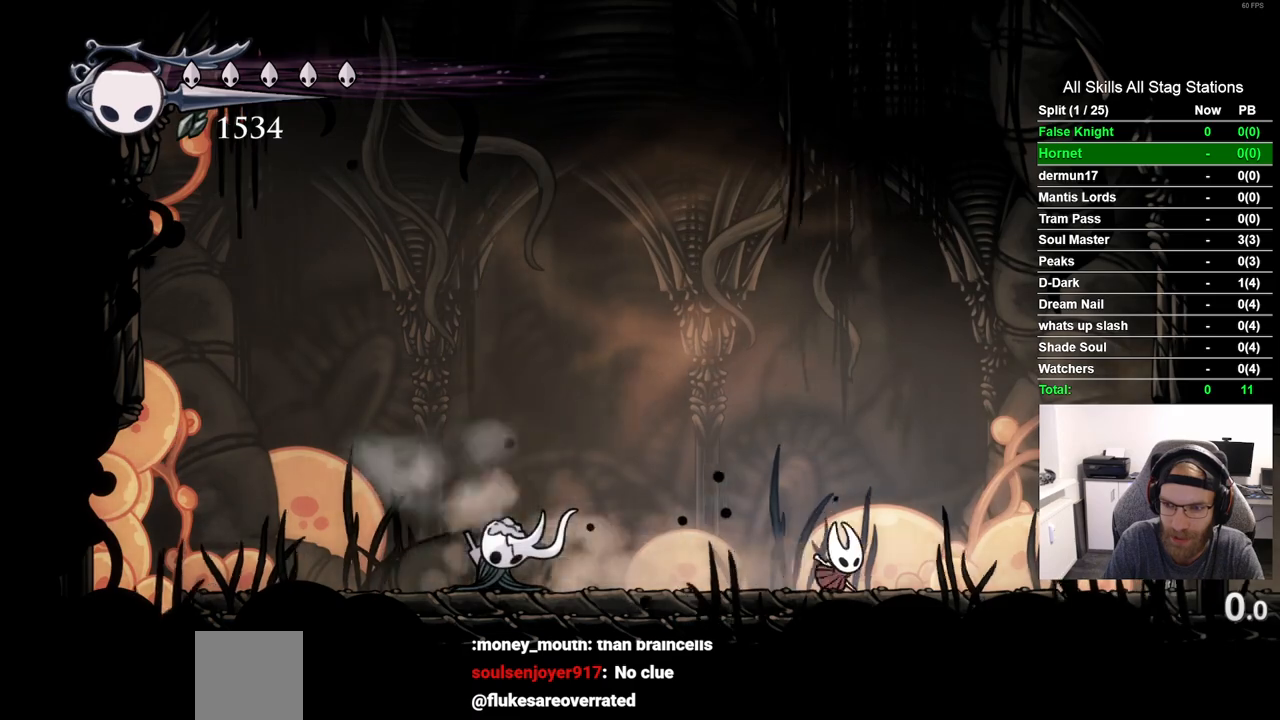
{"dt_ms": 500, "buttons": ["DPAD_LEFT"], "left_stick": "center", "right_stick": "center", "events": [[250, "R2", "down"], [500, "DPAD_LEFT", "down"], [500, "DPAD_RIGHT", "up"], [500, "R2", "up"]]}
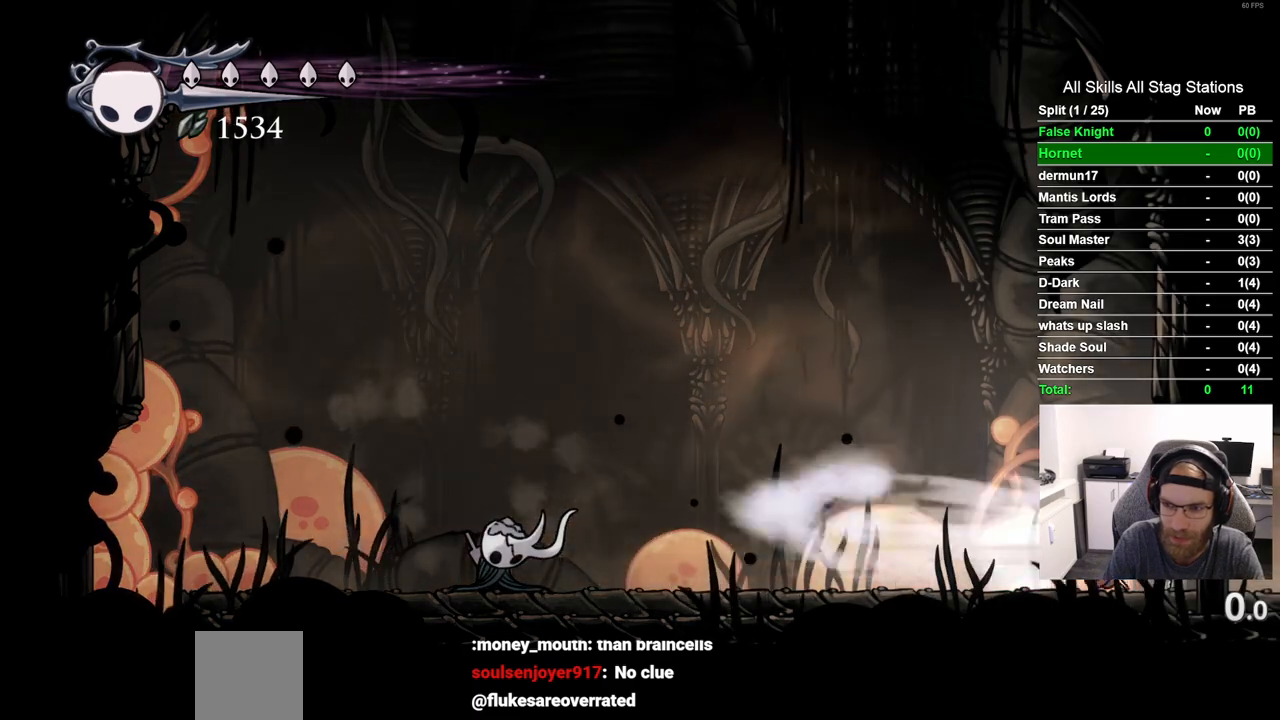
{"dt_ms": 500, "buttons": ["R2", "DPAD_LEFT"], "left_stick": "center", "right_stick": "center", "events": [[333, "R2", "down"]]}
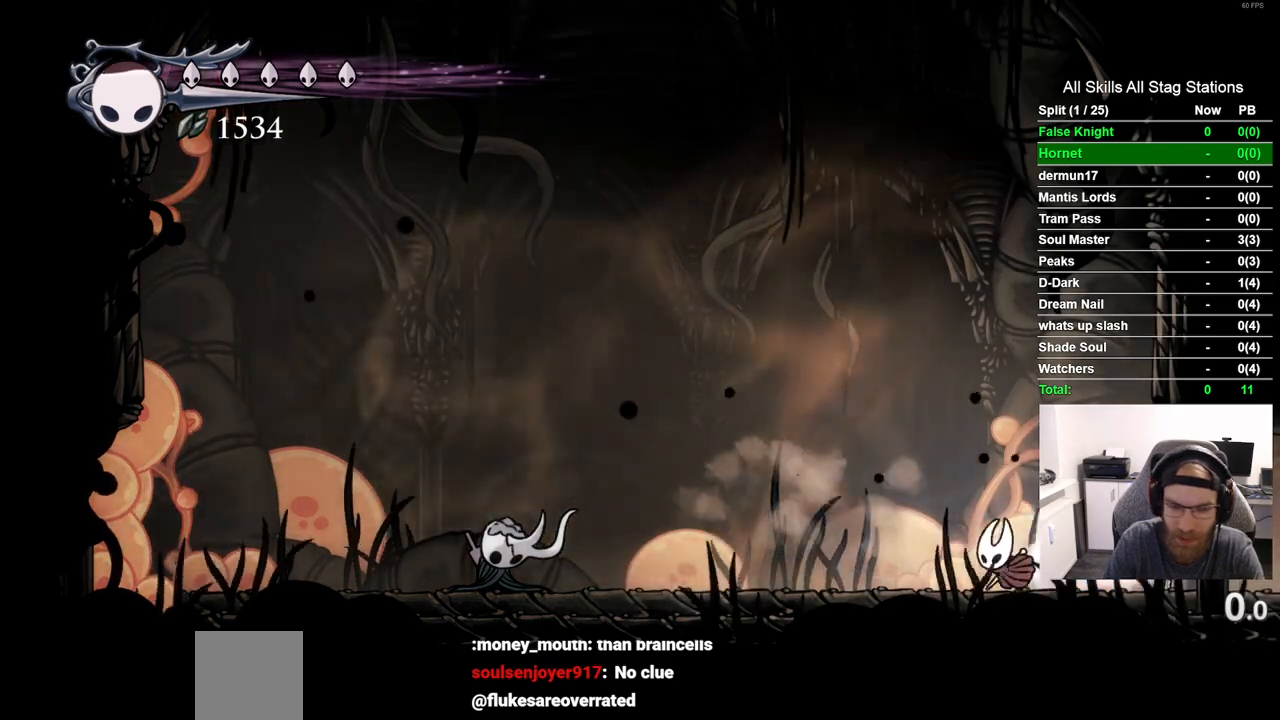
{"dt_ms": 500, "buttons": ["DPAD_LEFT"], "left_stick": "center", "right_stick": "center", "events": [[67, "R2", "up"]]}
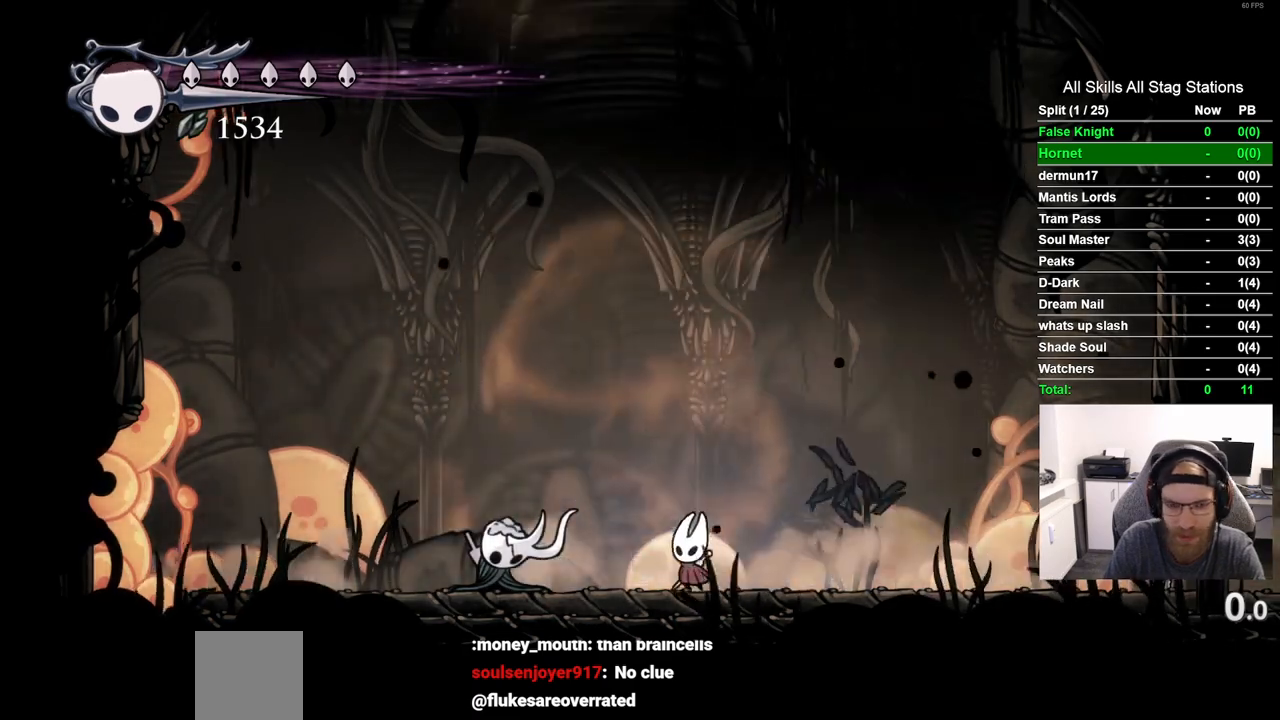
{"dt_ms": 500, "buttons": ["DPAD_LEFT"], "left_stick": "center", "right_stick": "center", "events": []}
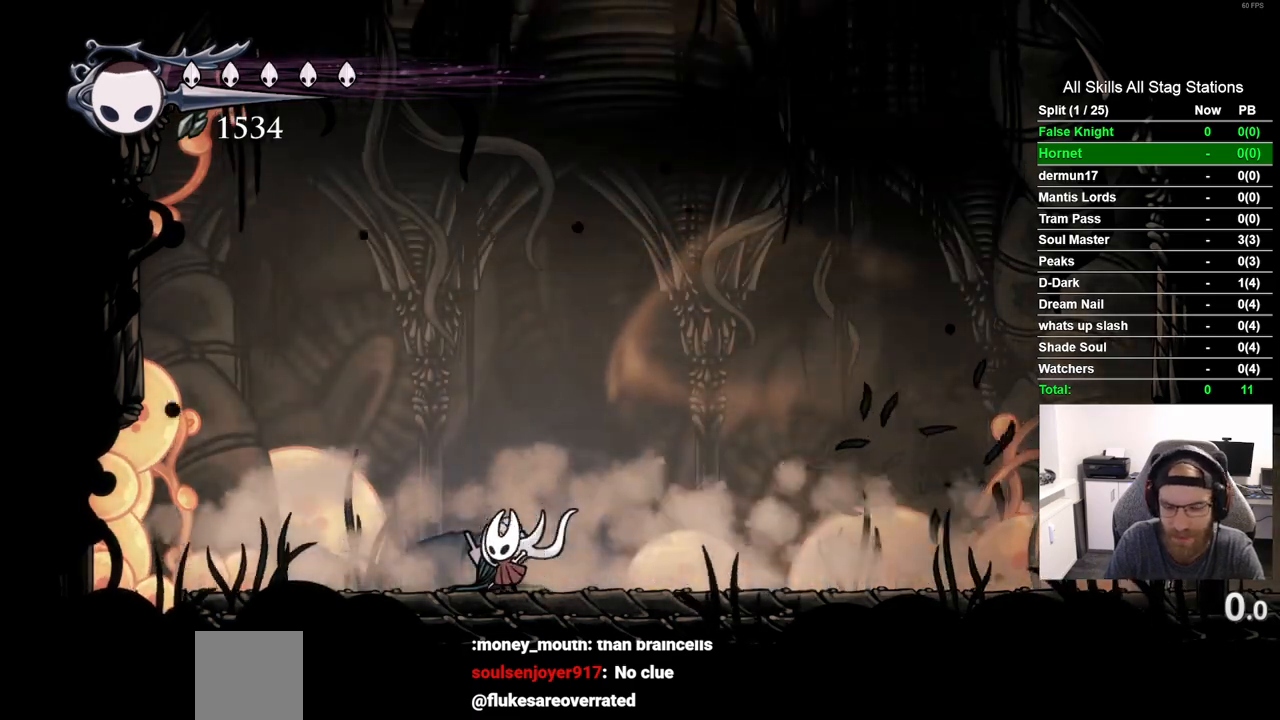
{"dt_ms": 500, "buttons": ["DPAD_UP"], "left_stick": "center", "right_stick": "center", "events": [[467, "DPAD_LEFT", "up"], [467, "DPAD_UP", "down"]]}
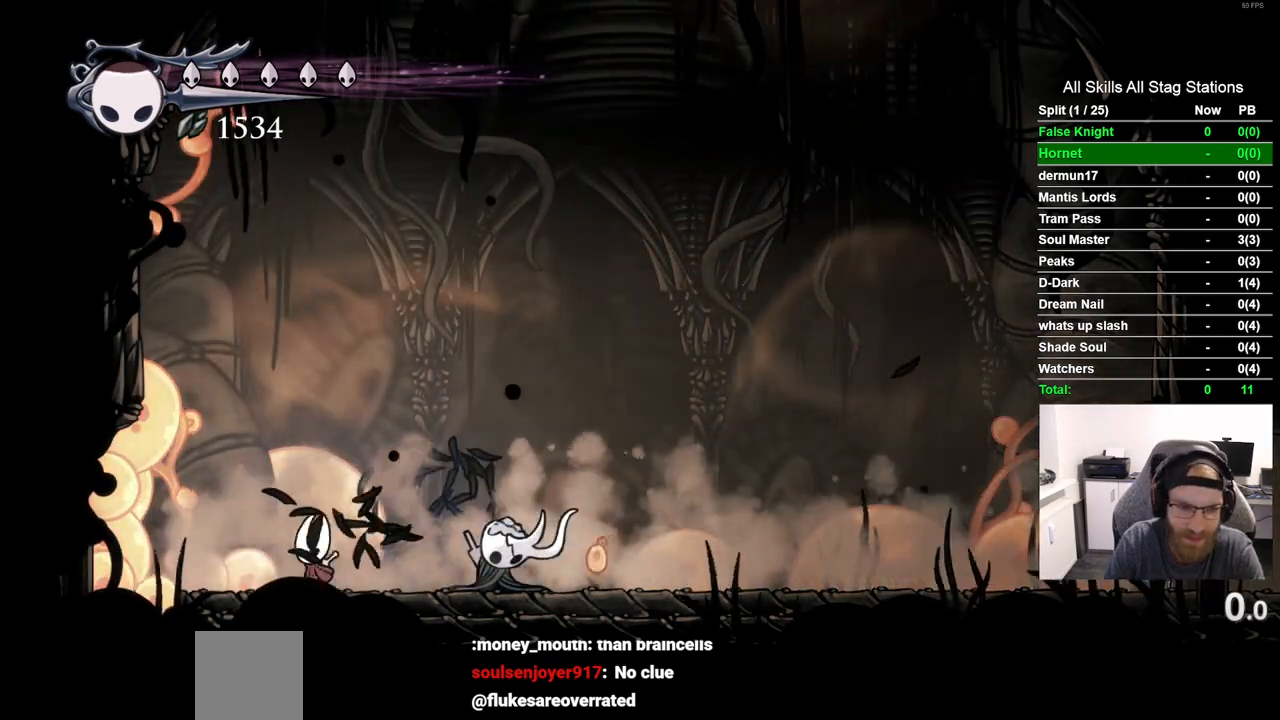
{"dt_ms": 500, "buttons": ["DPAD_RIGHT"], "left_stick": "center", "right_stick": "center", "events": [[17, "DPAD_UP", "up"], [83, "DPAD_RIGHT", "down"]]}
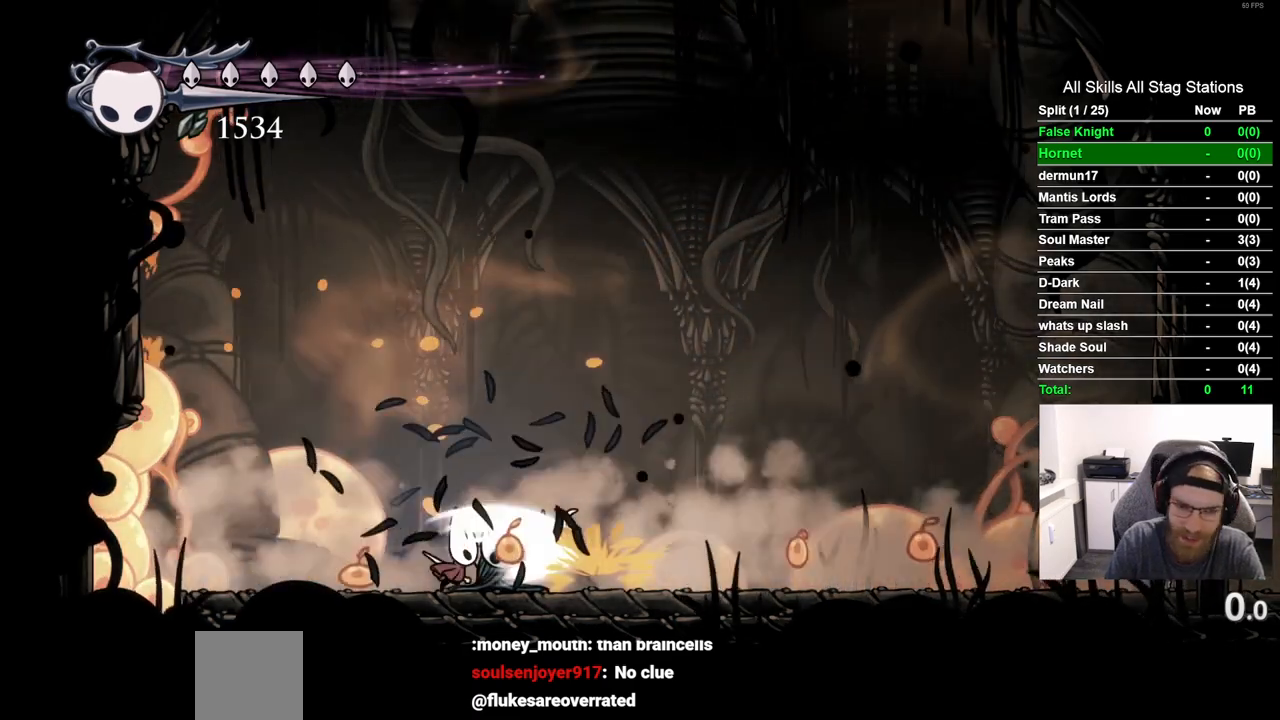
{"dt_ms": 500, "buttons": ["DPAD_RIGHT"], "left_stick": "center", "right_stick": "center", "events": []}
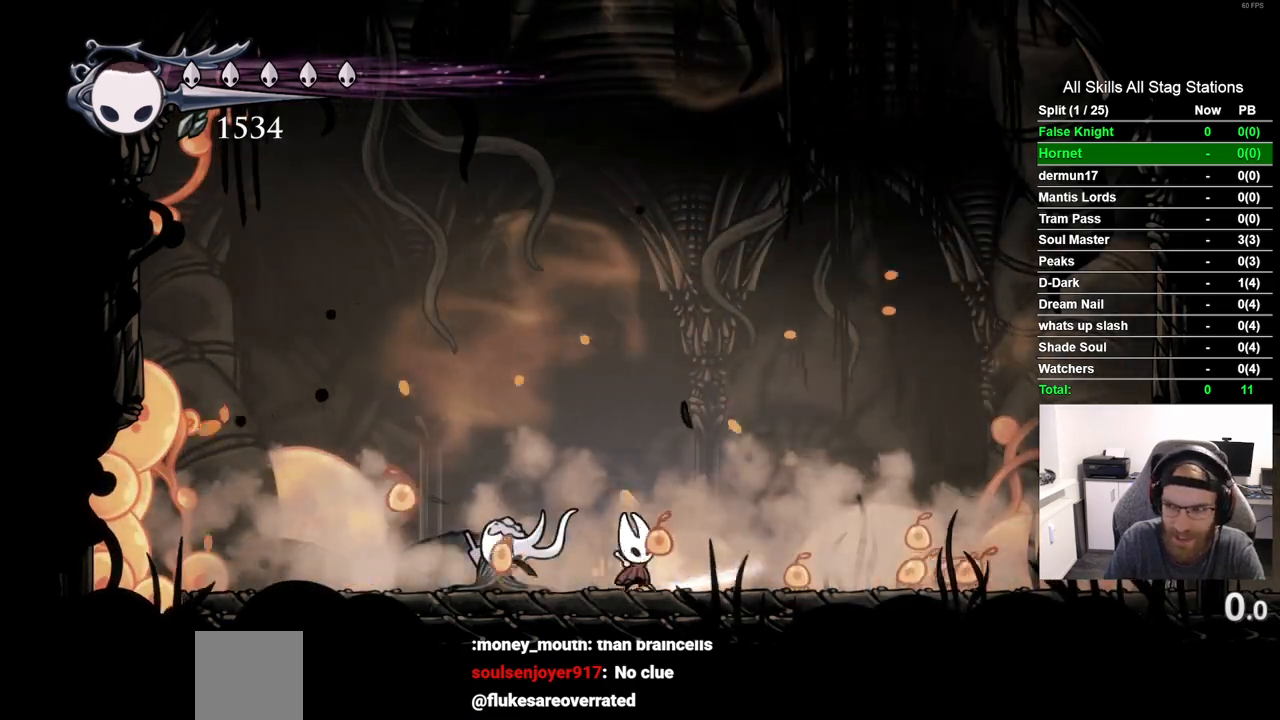
{"dt_ms": 500, "buttons": ["DPAD_RIGHT"], "left_stick": "center", "right_stick": "center", "events": []}
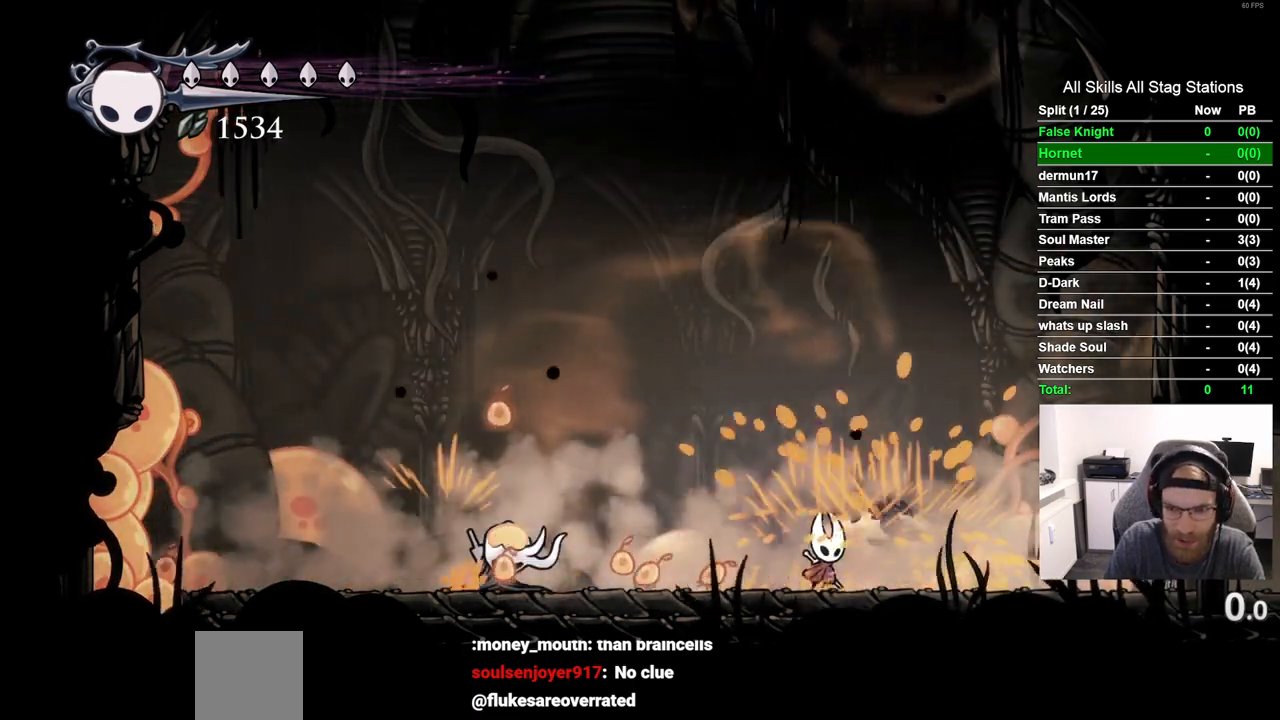
{"dt_ms": 500, "buttons": ["DPAD_LEFT"], "left_stick": "center", "right_stick": "center", "events": [[33, "DPAD_RIGHT", "up"], [83, "DPAD_LEFT", "down"]]}
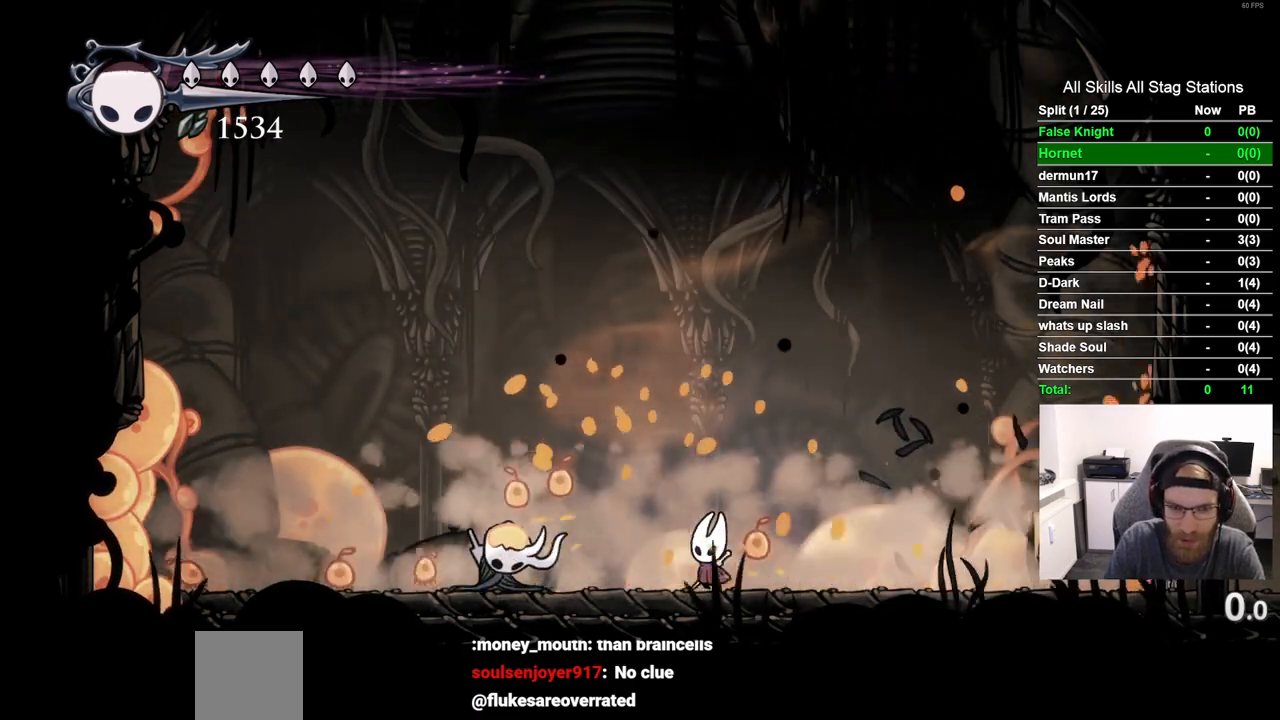
{"dt_ms": 500, "buttons": ["DPAD_LEFT"], "left_stick": "center", "right_stick": "center", "events": []}
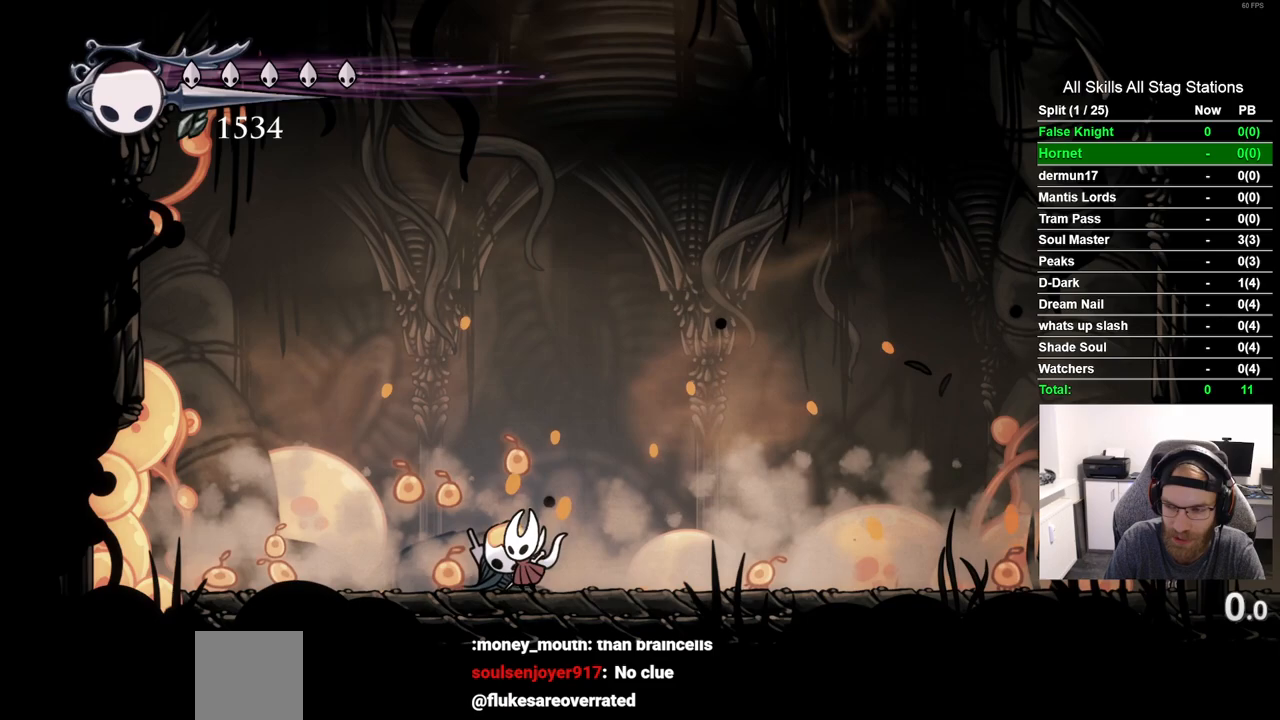
{"dt_ms": 500, "buttons": ["DPAD_RIGHT"], "left_stick": "center", "right_stick": "center", "events": [[100, "DPAD_LEFT", "up"], [200, "DPAD_RIGHT", "down"]]}
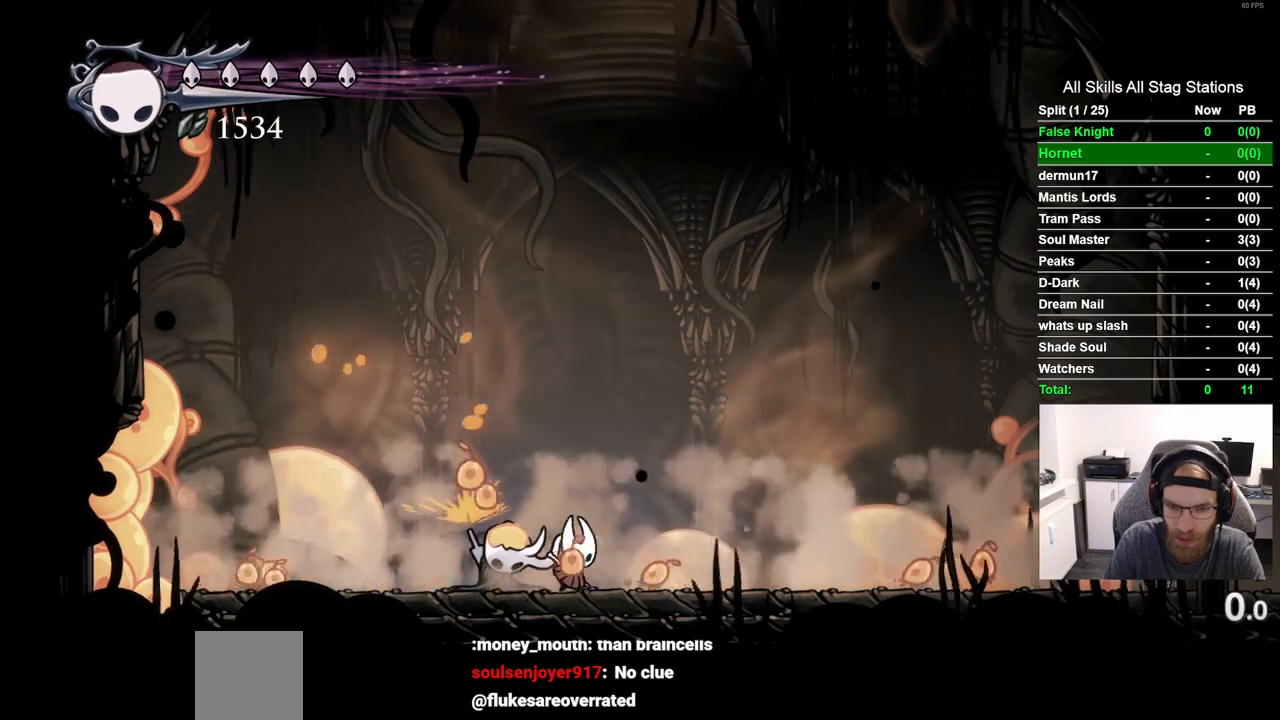
{"dt_ms": 500, "buttons": [], "left_stick": "center", "right_stick": "center", "events": [[467, "DPAD_RIGHT", "up"]]}
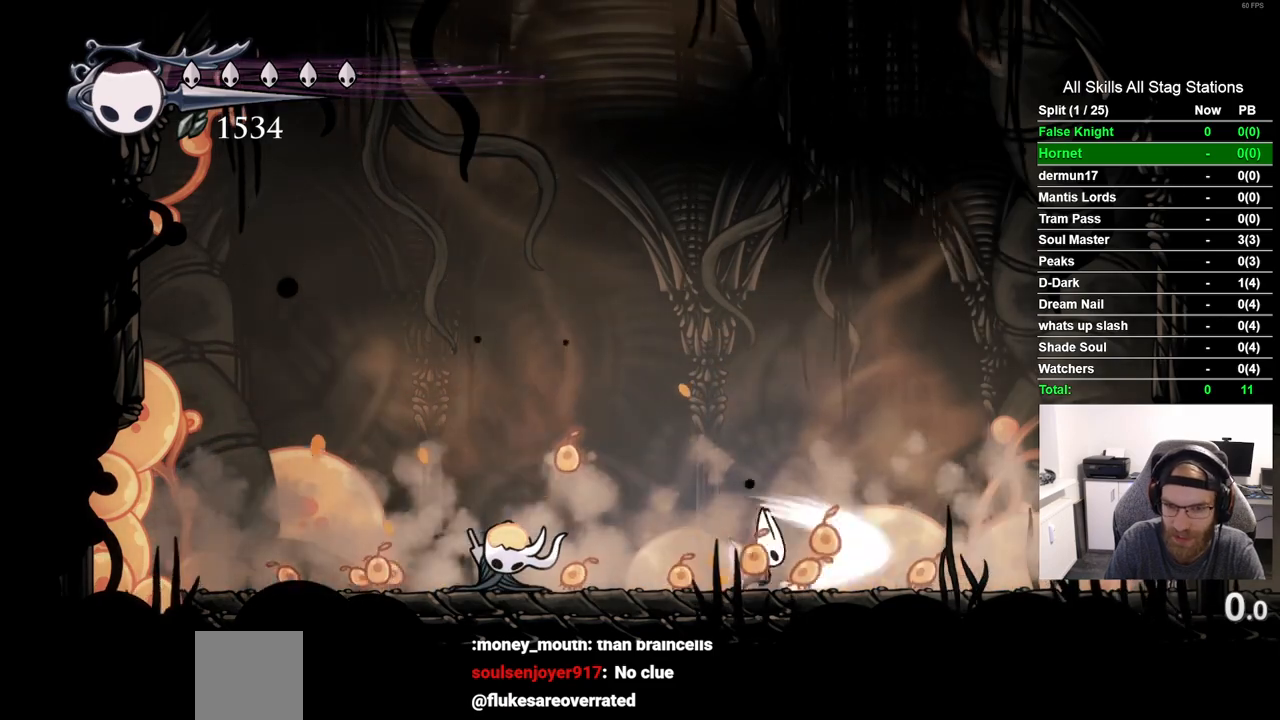
{"dt_ms": 500, "buttons": ["DPAD_LEFT"], "left_stick": "center", "right_stick": "center", "events": [[233, "DPAD_LEFT", "down"]]}
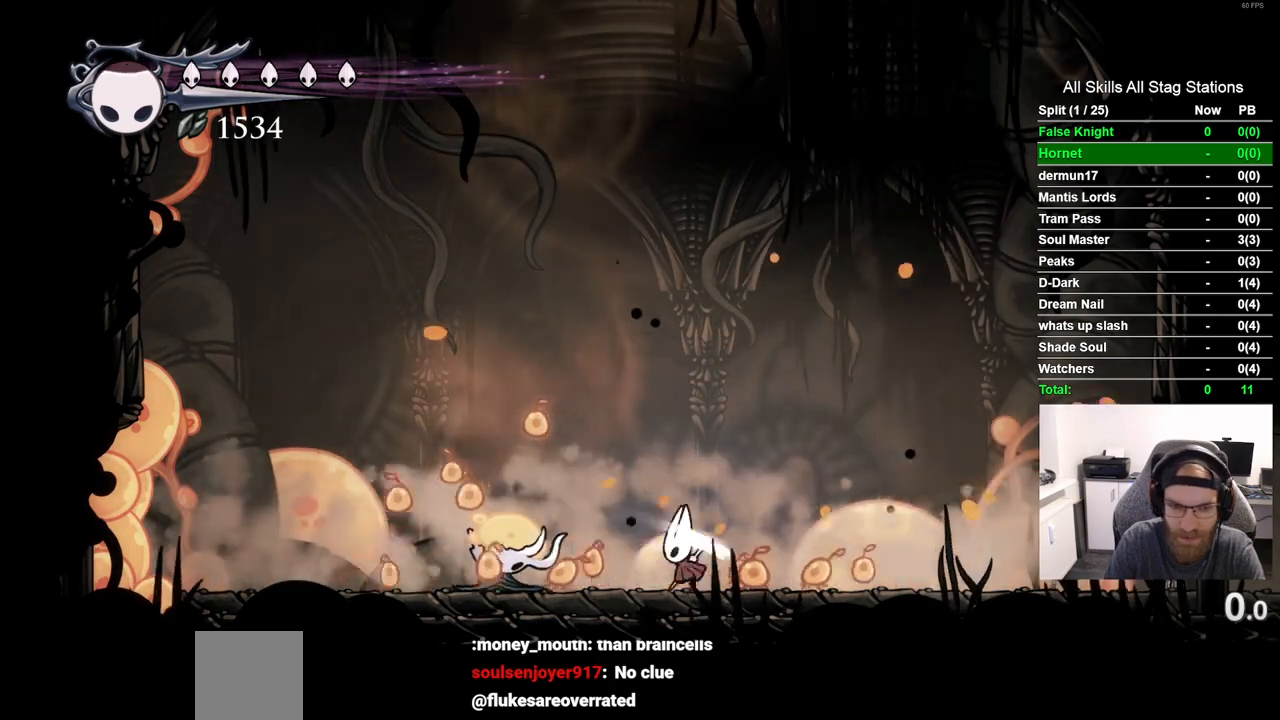
{"dt_ms": 500, "buttons": ["DPAD_RIGHT"], "left_stick": "center", "right_stick": "center", "events": [[300, "DPAD_LEFT", "up"], [417, "DPAD_RIGHT", "down"]]}
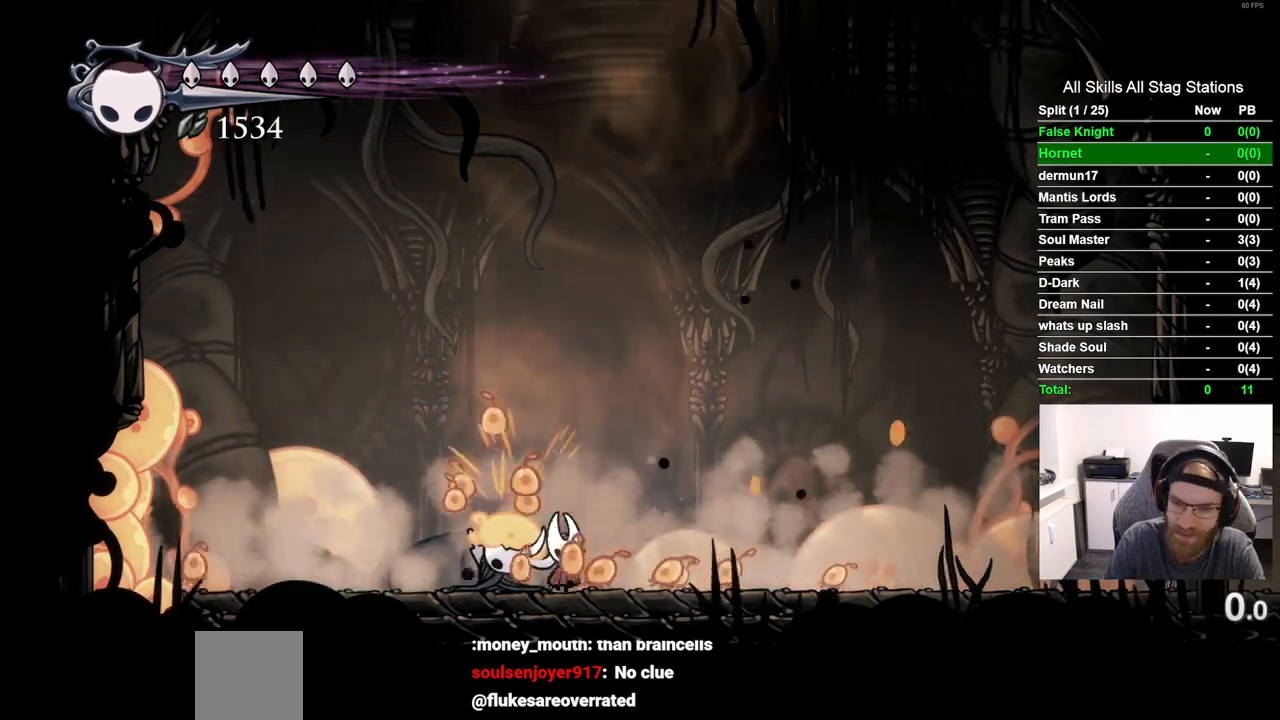
{"dt_ms": 500, "buttons": ["DPAD_RIGHT"], "left_stick": "center", "right_stick": "center", "events": []}
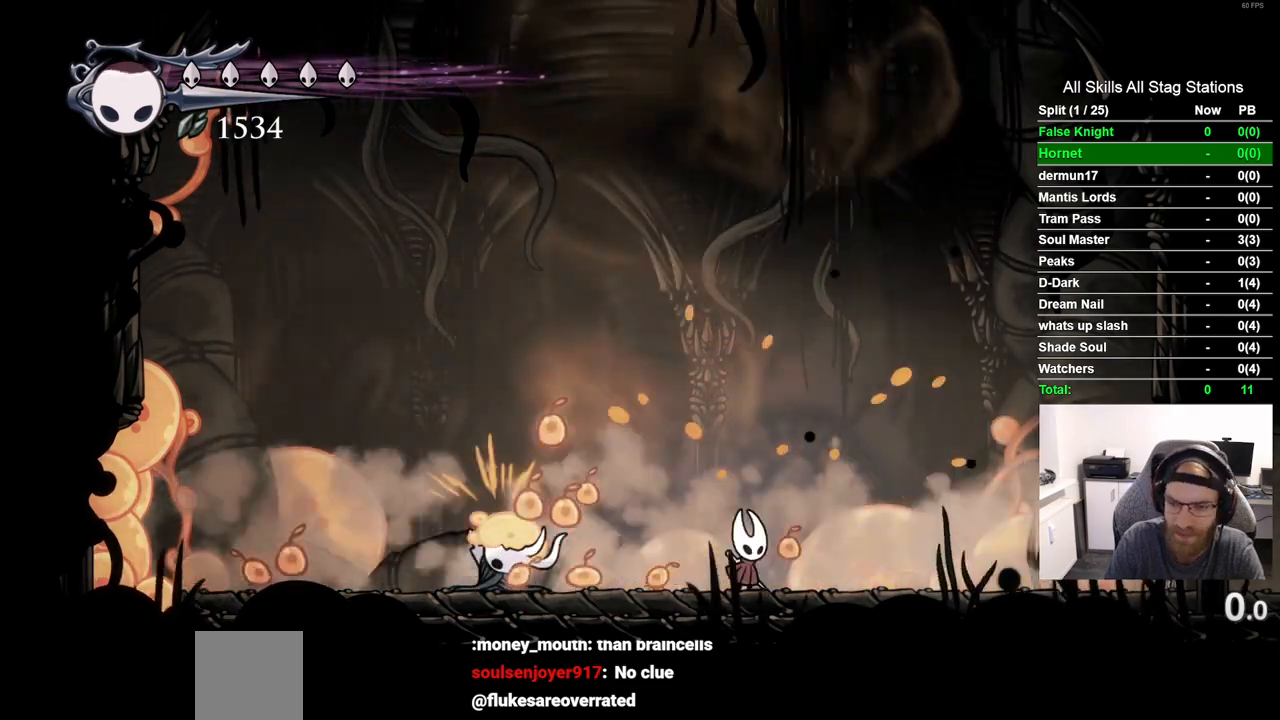
{"dt_ms": 500, "buttons": ["DPAD_LEFT"], "left_stick": "center", "right_stick": "center", "events": [[50, "DPAD_RIGHT", "up"], [133, "DPAD_LEFT", "down"]]}
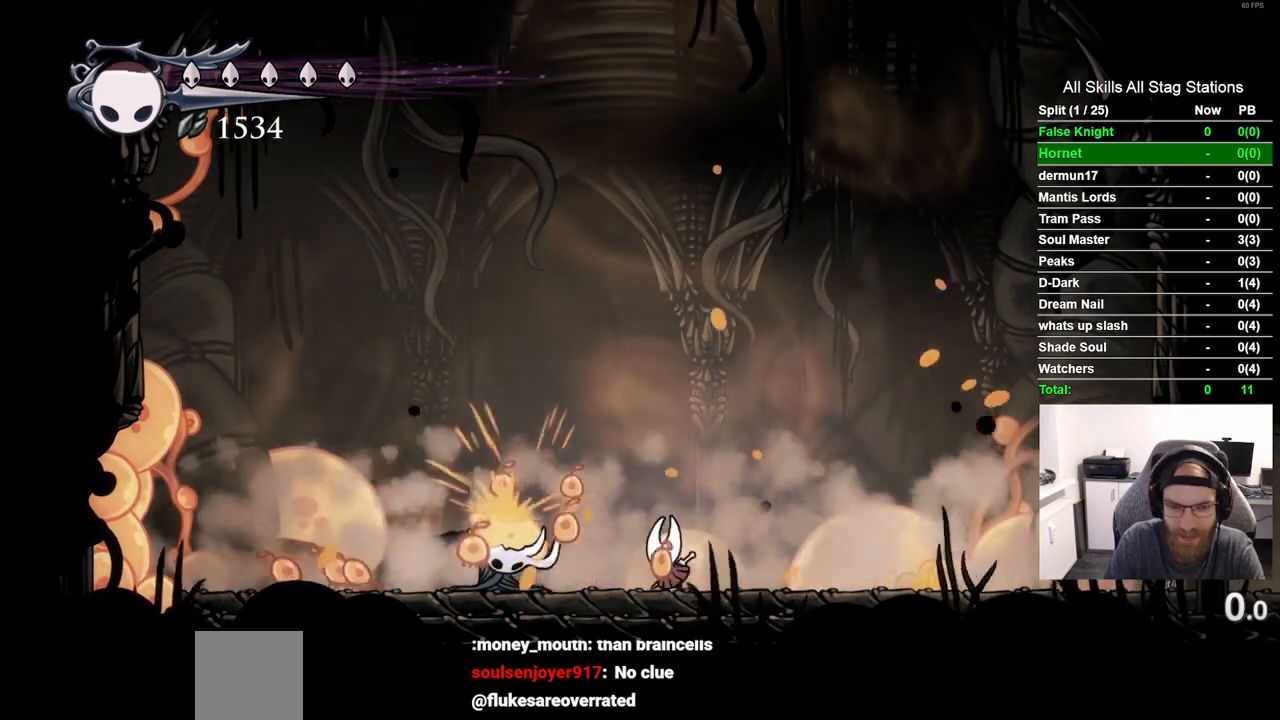
{"dt_ms": 500, "buttons": [], "left_stick": "center", "right_stick": "center", "events": [[433, "DPAD_LEFT", "up"], [433, "DPAD_UP", "down"], [467, "DPAD_UP", "up"]]}
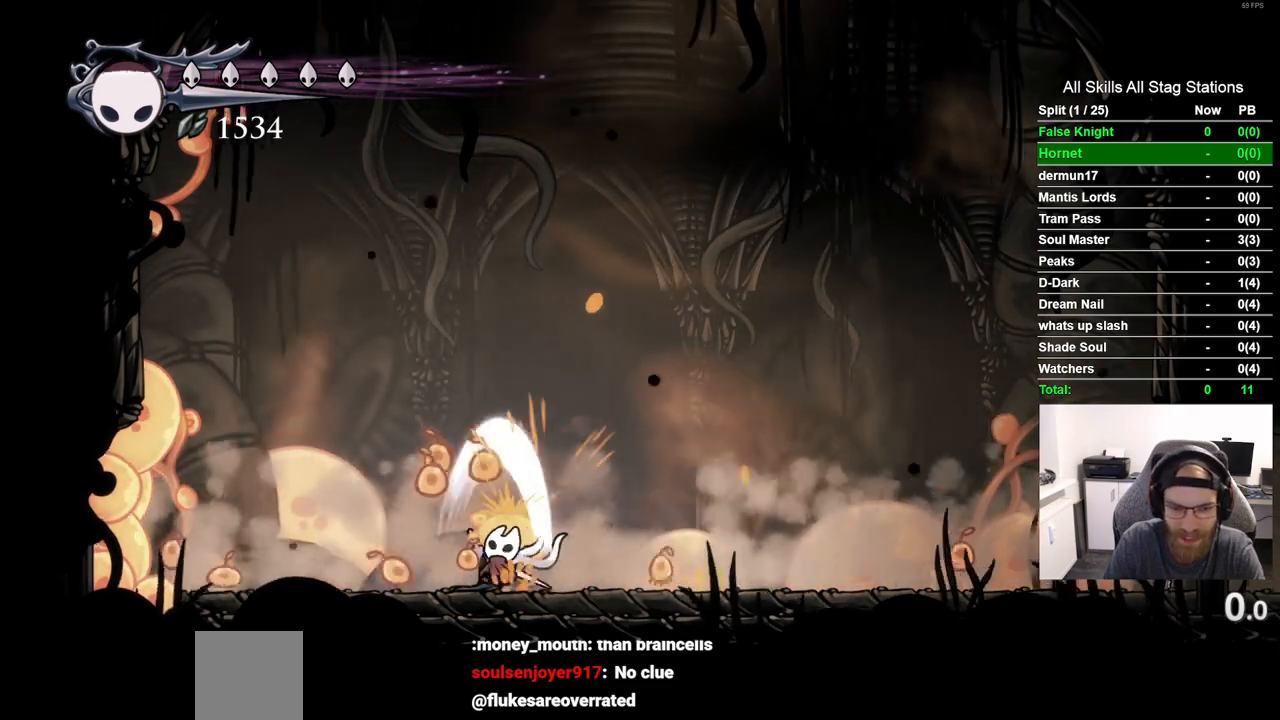
{"dt_ms": 500, "buttons": ["DPAD_RIGHT"], "left_stick": "center", "right_stick": "center", "events": [[50, "DPAD_RIGHT", "down"]]}